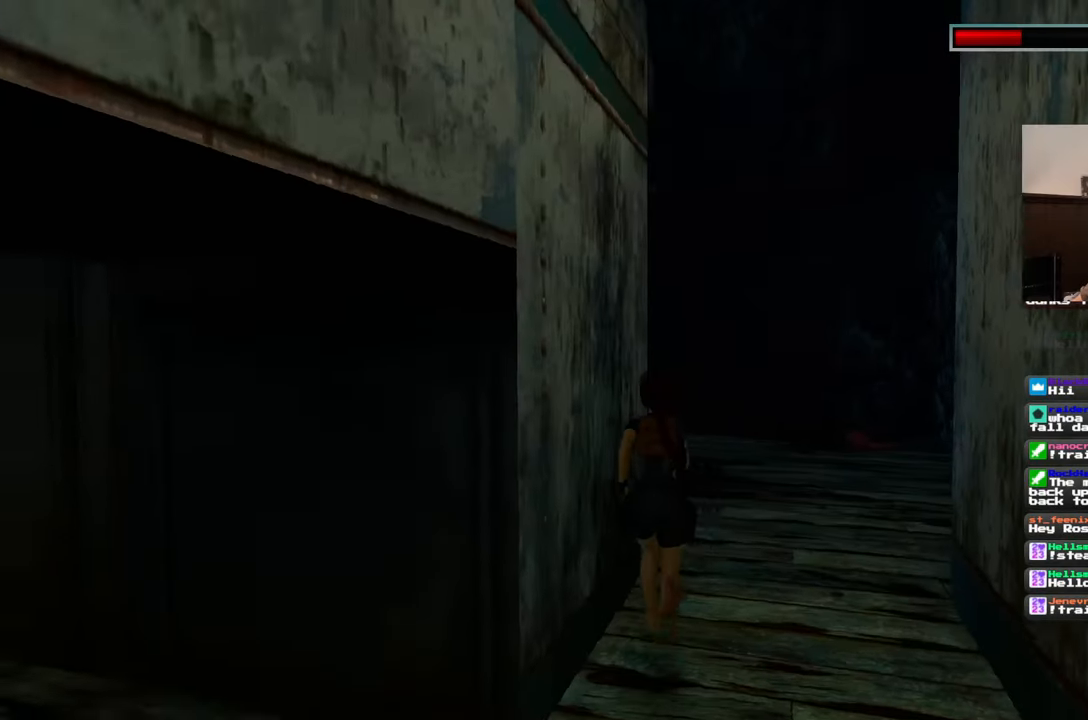
Gameplay with a controller (PlayStation layout); each line is a JSON object with the inputs held at the frame after it (dt_ms = milliseconds from this image to that frame). "events" lists button and stick changes between this image and that frame as [ms after this image, input, new state], when the widget could be followed in between. Not read: CROSS L2 L3 R2 R3 SQUARE START.
{"dt_ms": 500, "buttons": [], "left_stick": "up", "right_stick": "left", "events": [[17, "right_stick", "center"], [250, "right_stick", "left"]]}
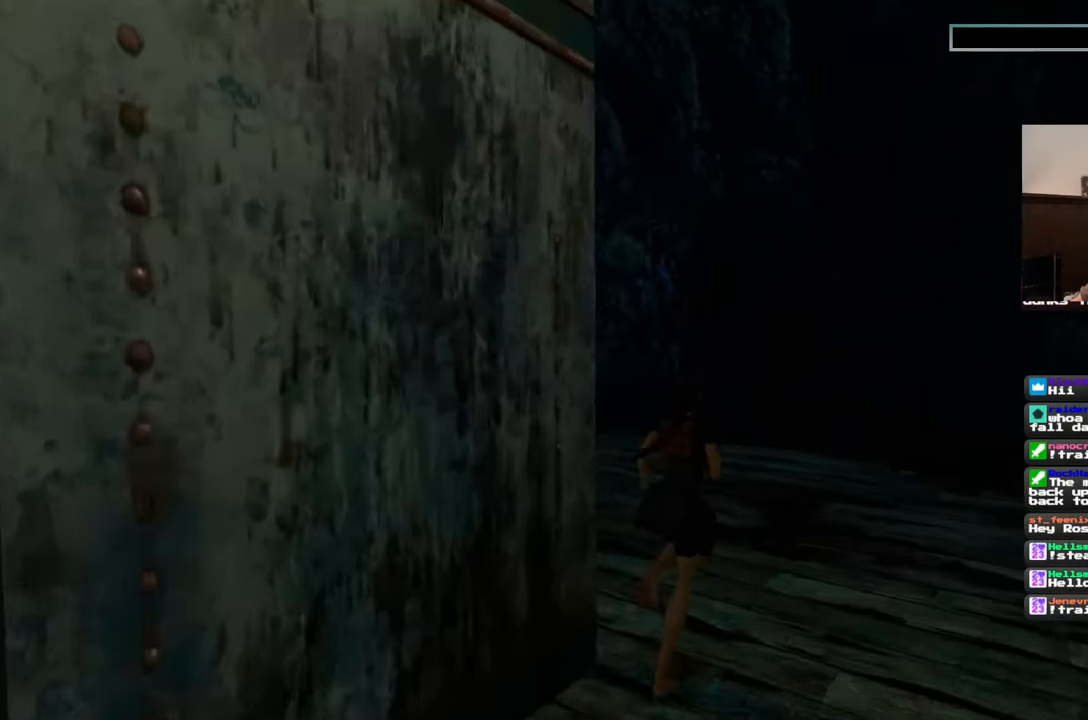
{"dt_ms": 500, "buttons": [], "left_stick": "up", "right_stick": "center", "events": [[333, "right_stick", "center"]]}
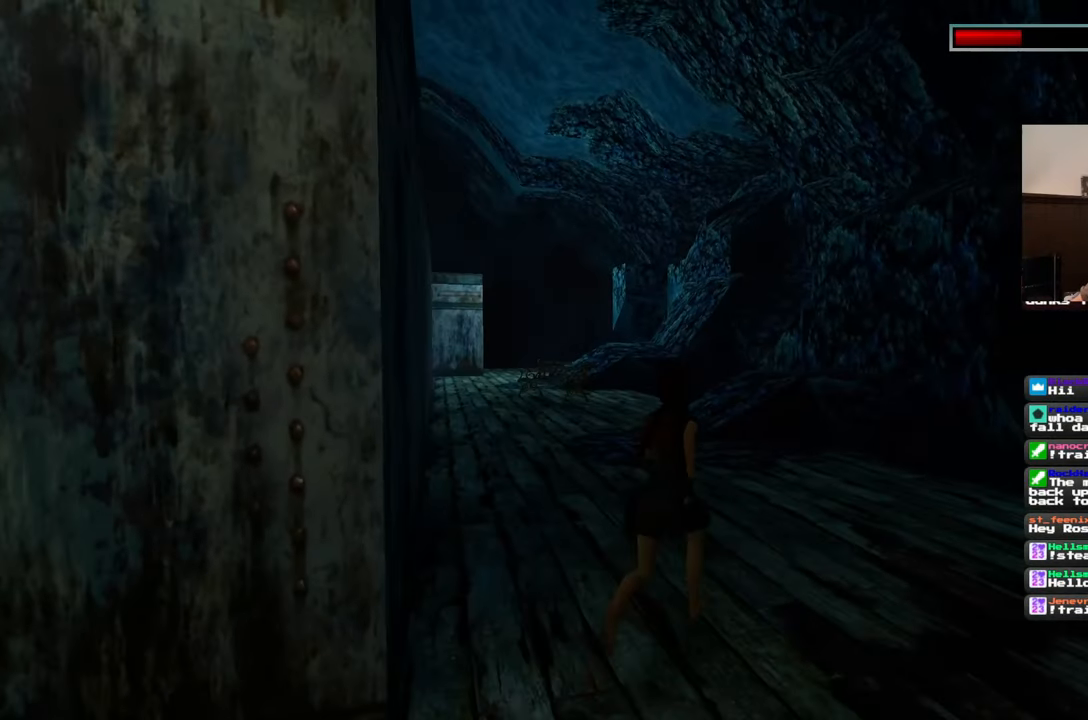
{"dt_ms": 500, "buttons": [], "left_stick": "up-left", "right_stick": "center", "events": [[150, "left_stick", "up-left"]]}
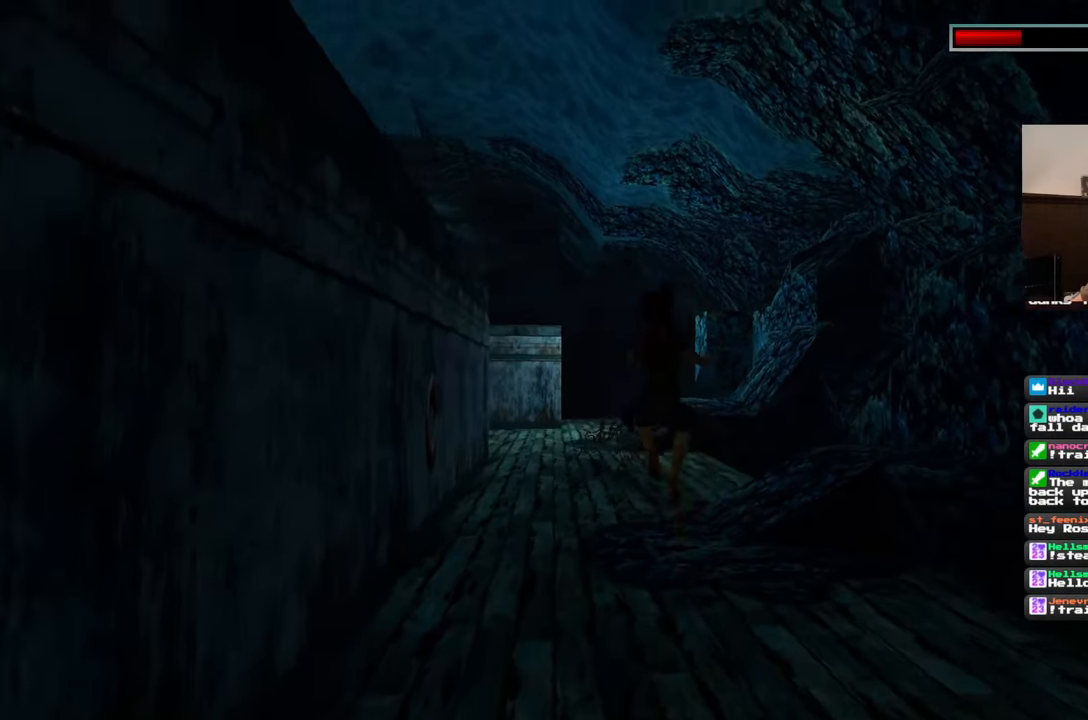
{"dt_ms": 500, "buttons": [], "left_stick": "up", "right_stick": "center", "events": [[417, "left_stick", "up"]]}
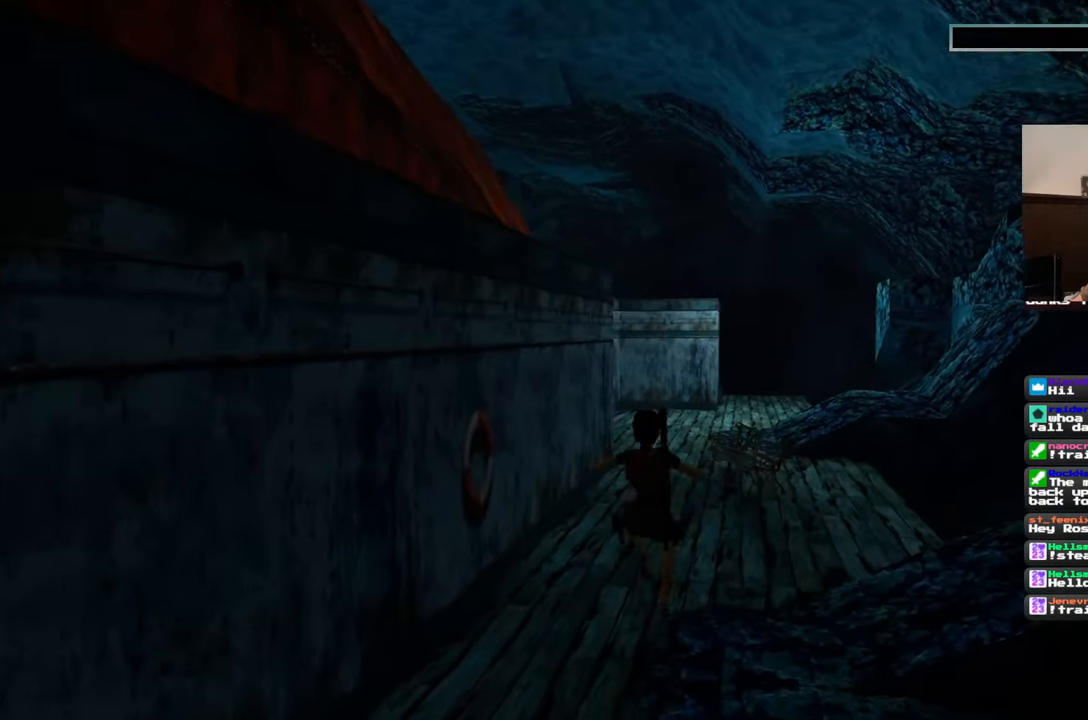
{"dt_ms": 500, "buttons": [], "left_stick": "up", "right_stick": "center", "events": []}
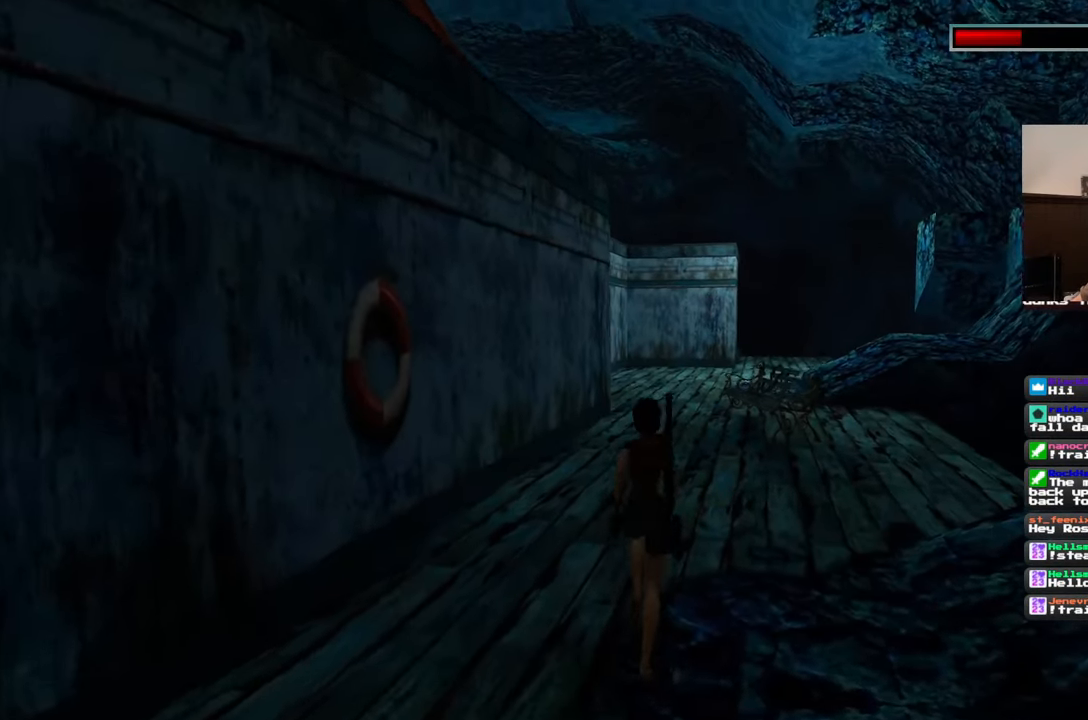
{"dt_ms": 500, "buttons": [], "left_stick": "up", "right_stick": "center", "events": []}
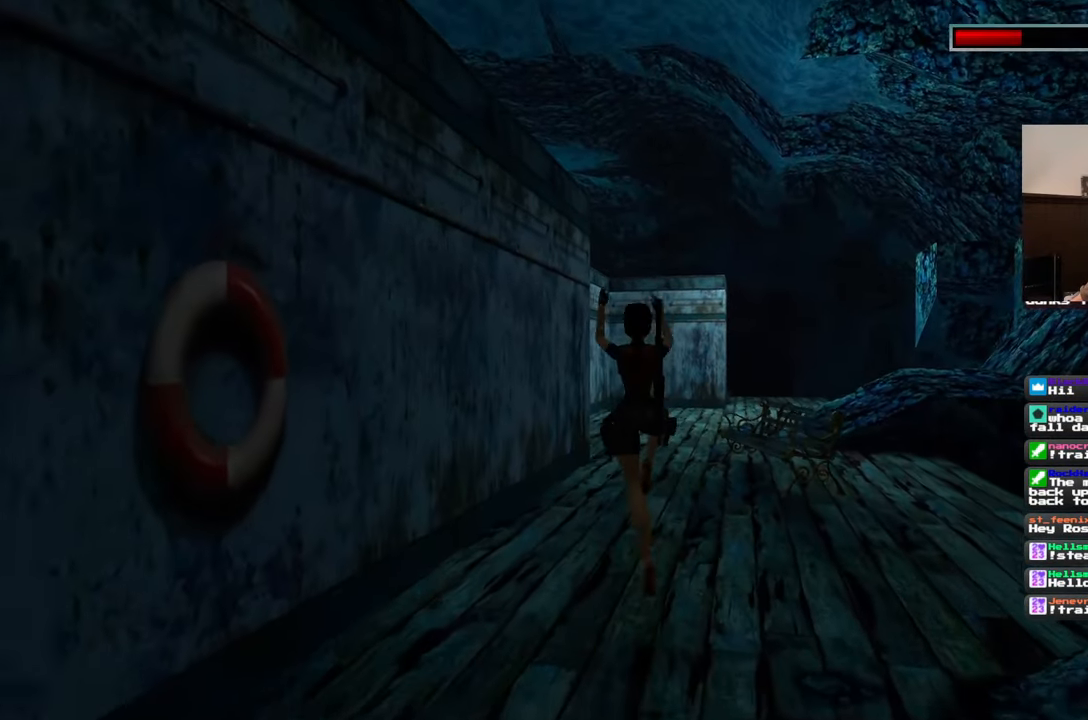
{"dt_ms": 500, "buttons": [], "left_stick": "up", "right_stick": "center", "events": [[100, "left_stick", "center"], [367, "left_stick", "up"]]}
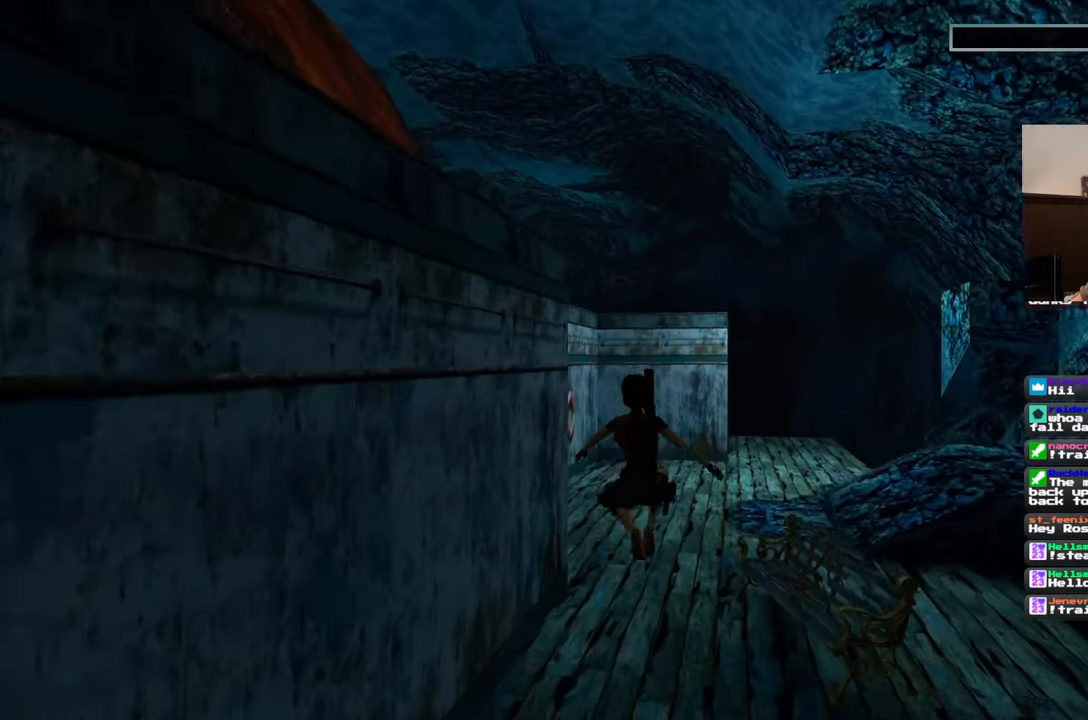
{"dt_ms": 500, "buttons": [], "left_stick": "up", "right_stick": "center", "events": []}
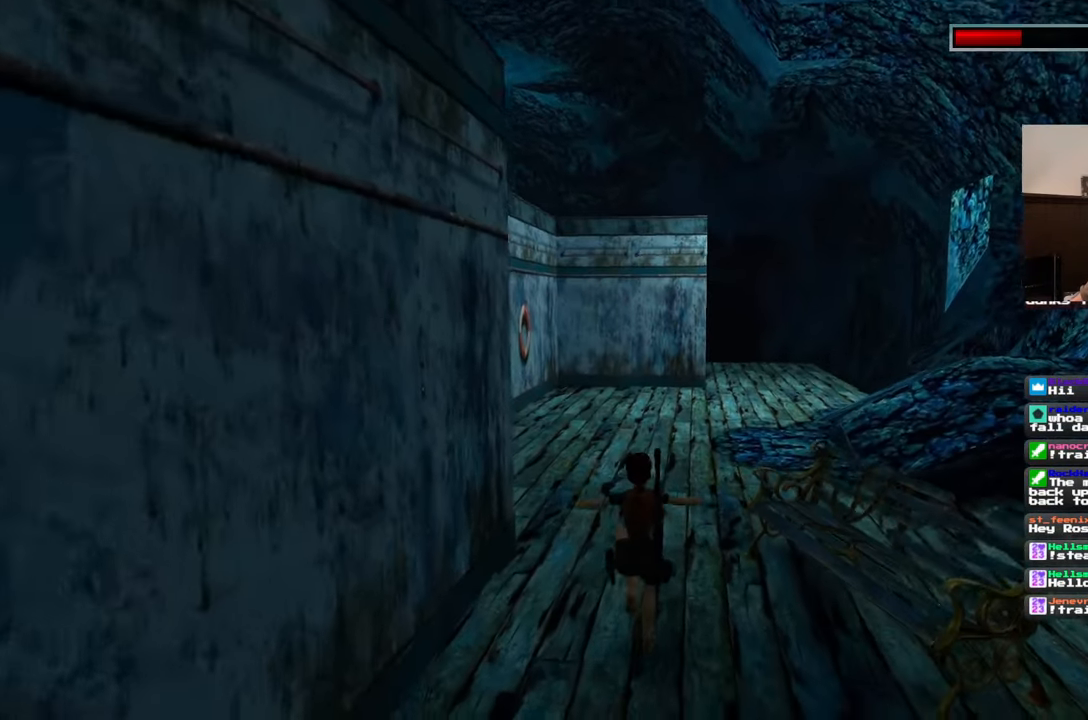
{"dt_ms": 500, "buttons": [], "left_stick": "up", "right_stick": "center", "events": [[267, "left_stick", "up-right"], [500, "left_stick", "up"]]}
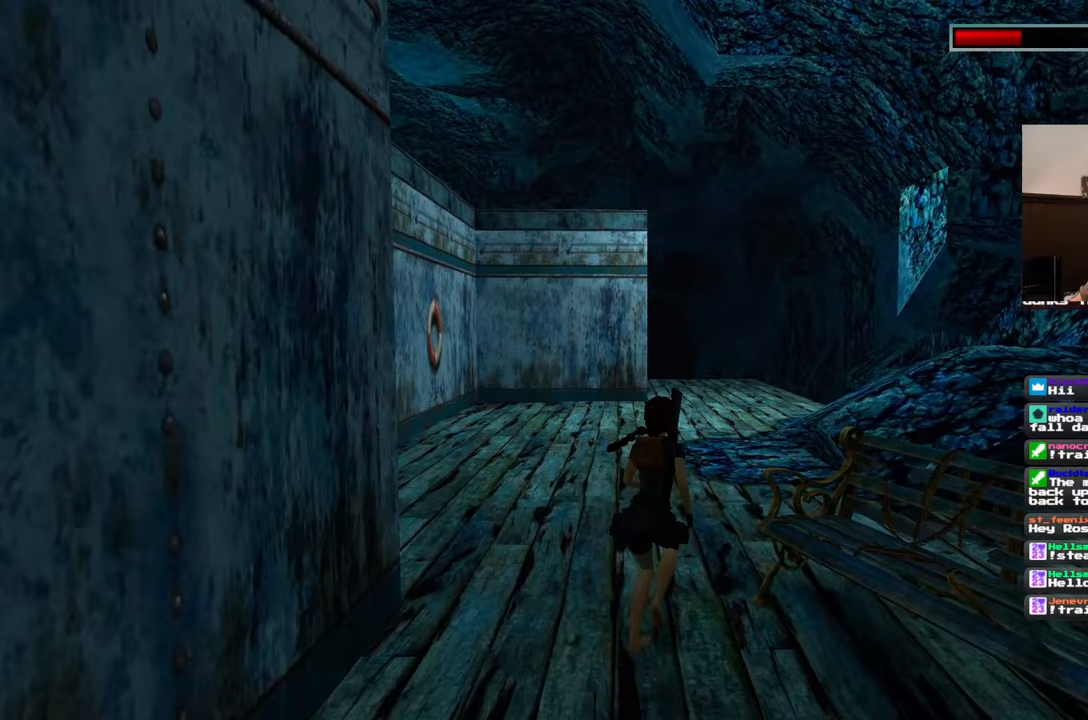
{"dt_ms": 500, "buttons": [], "left_stick": "up", "right_stick": "center", "events": []}
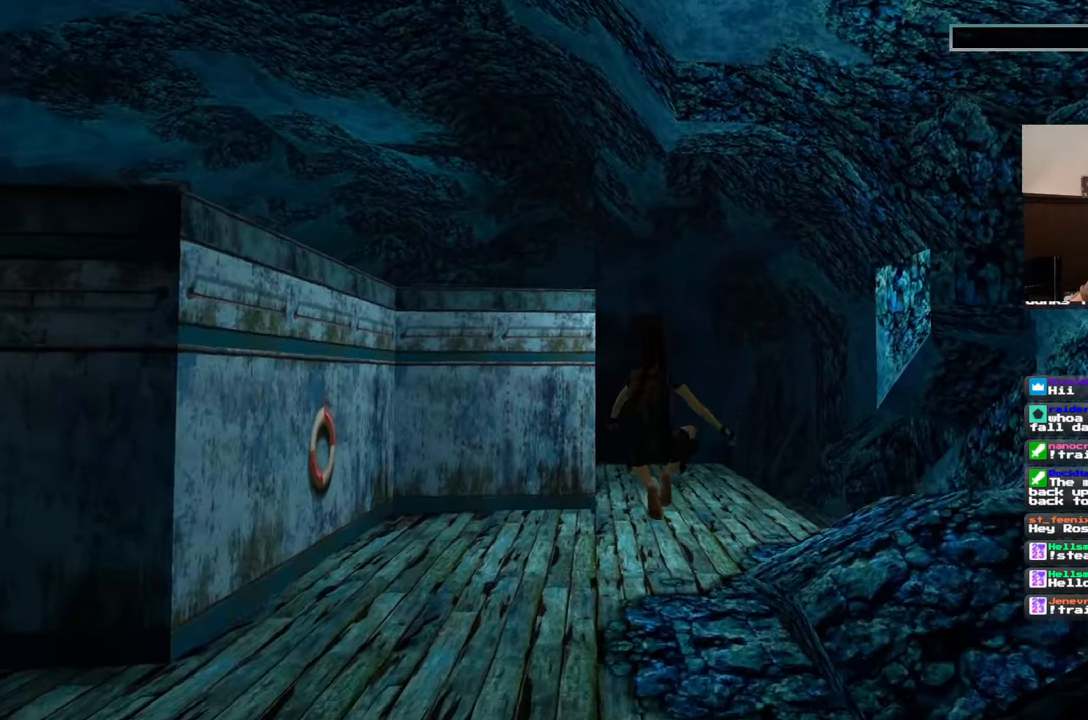
{"dt_ms": 500, "buttons": [], "left_stick": "up", "right_stick": "center", "events": []}
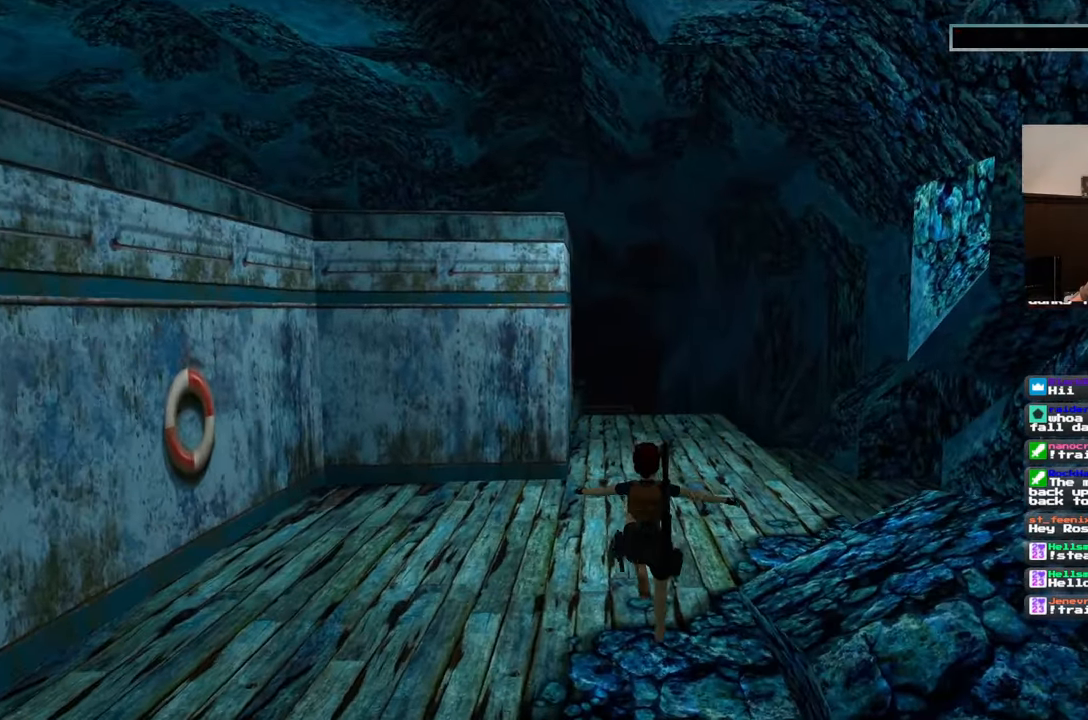
{"dt_ms": 500, "buttons": [], "left_stick": "up", "right_stick": "center", "events": []}
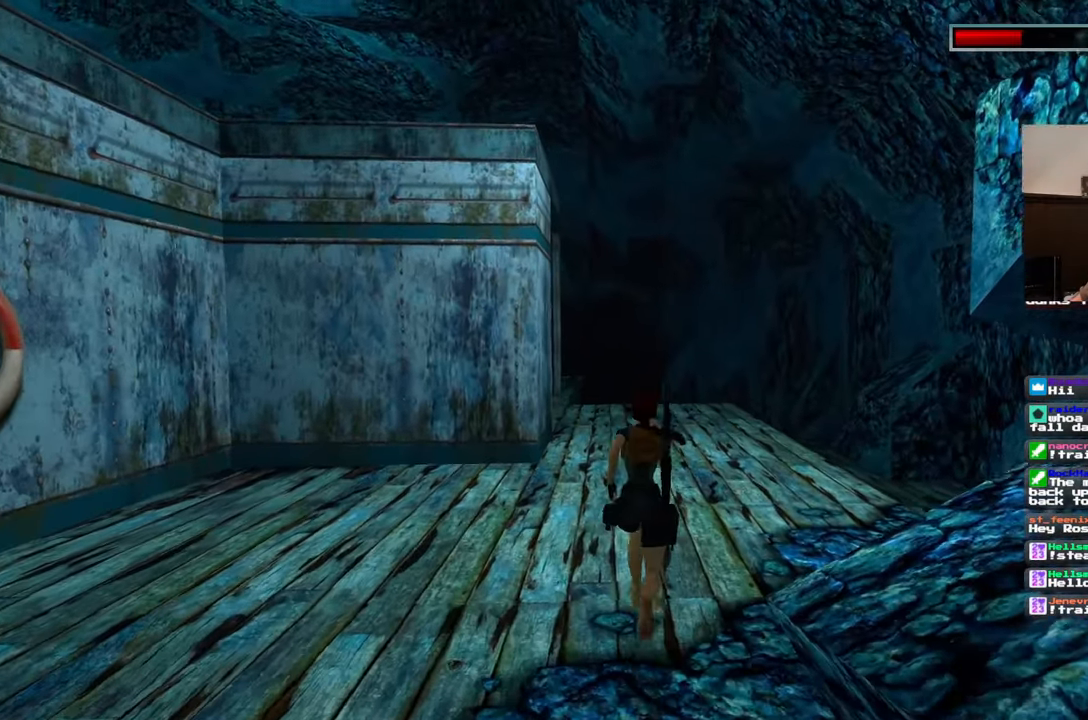
{"dt_ms": 500, "buttons": [], "left_stick": "up", "right_stick": "center", "events": []}
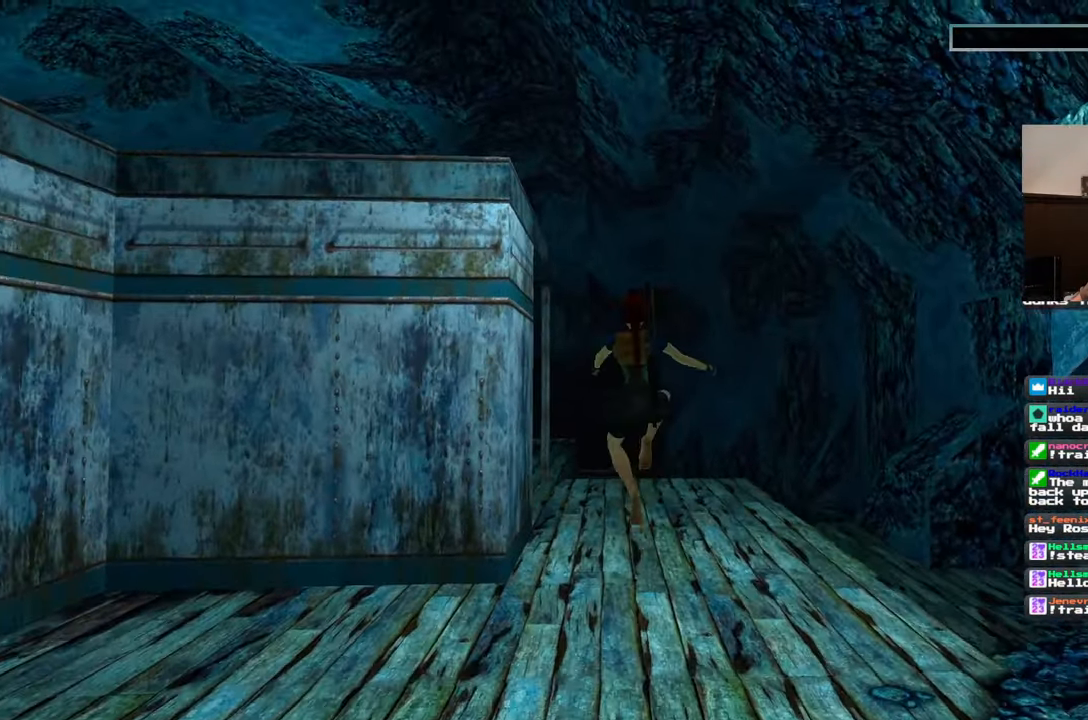
{"dt_ms": 500, "buttons": [], "left_stick": "left", "right_stick": "left", "events": [[17, "left_stick", "center"], [150, "right_stick", "left"], [167, "left_stick", "down-left"], [483, "left_stick", "left"]]}
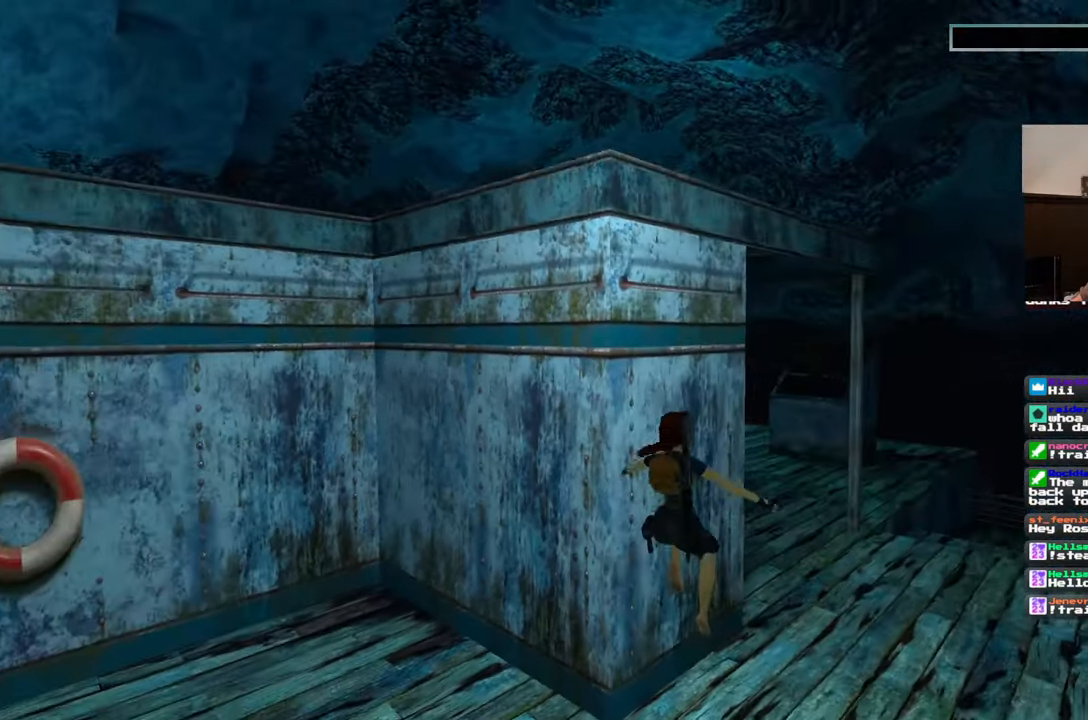
{"dt_ms": 500, "buttons": [], "left_stick": "up-left", "right_stick": "left", "events": [[167, "left_stick", "up-left"]]}
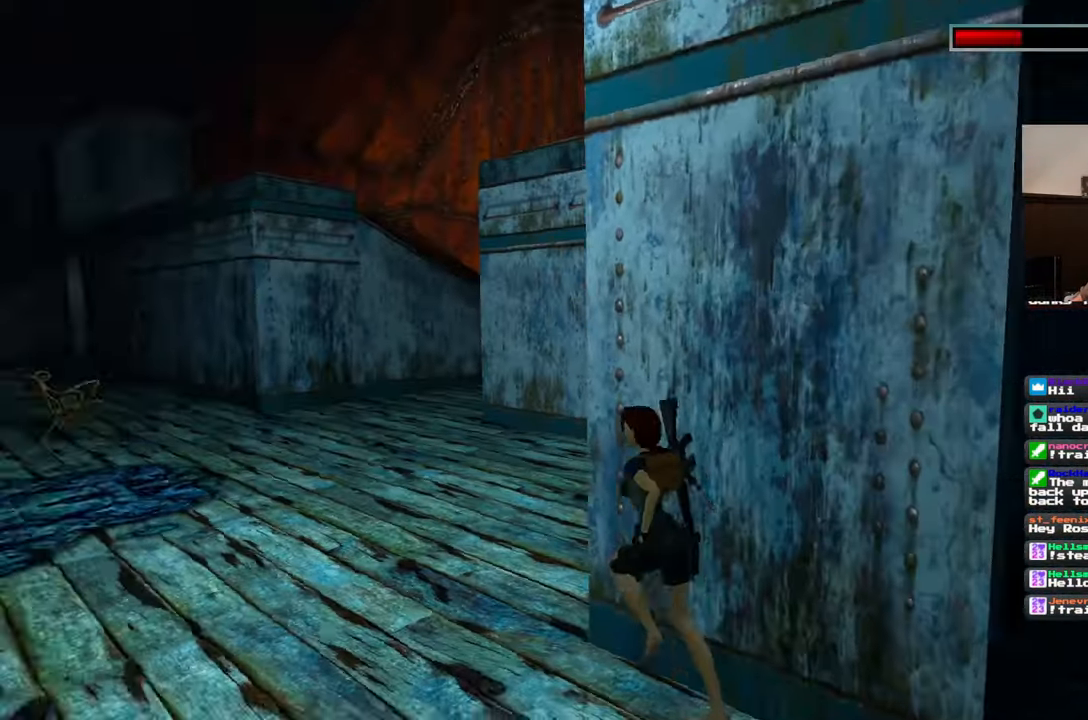
{"dt_ms": 500, "buttons": [], "left_stick": "up", "right_stick": "center", "events": [[167, "left_stick", "up"], [250, "right_stick", "center"]]}
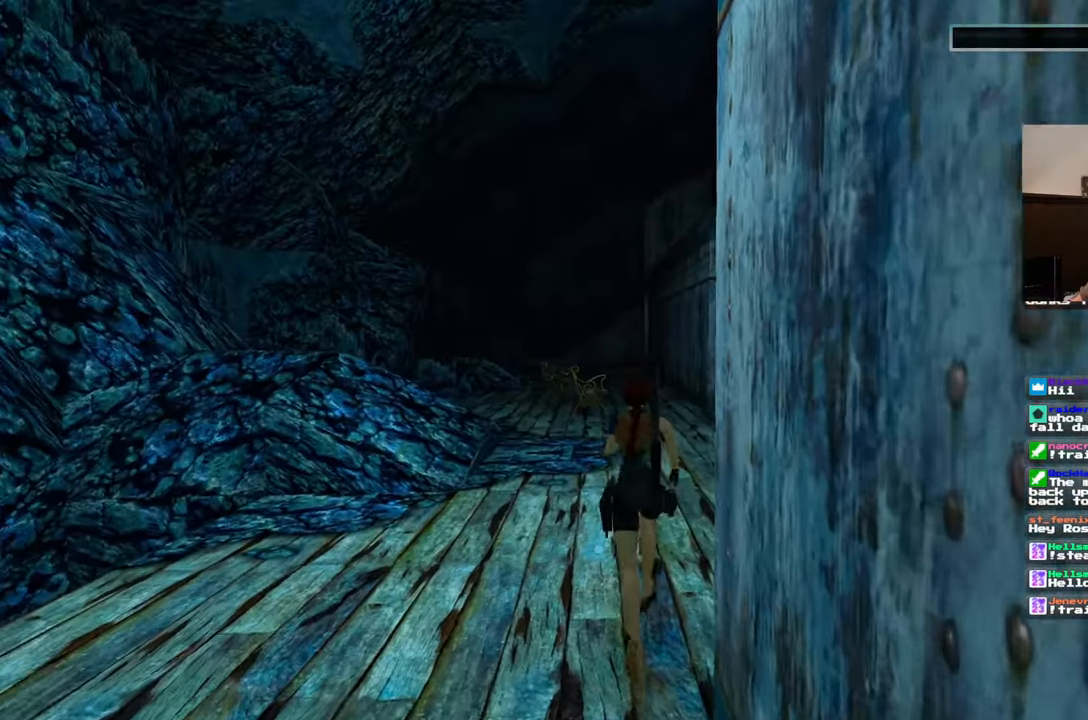
{"dt_ms": 1000, "buttons": [], "left_stick": "up", "right_stick": "center"}
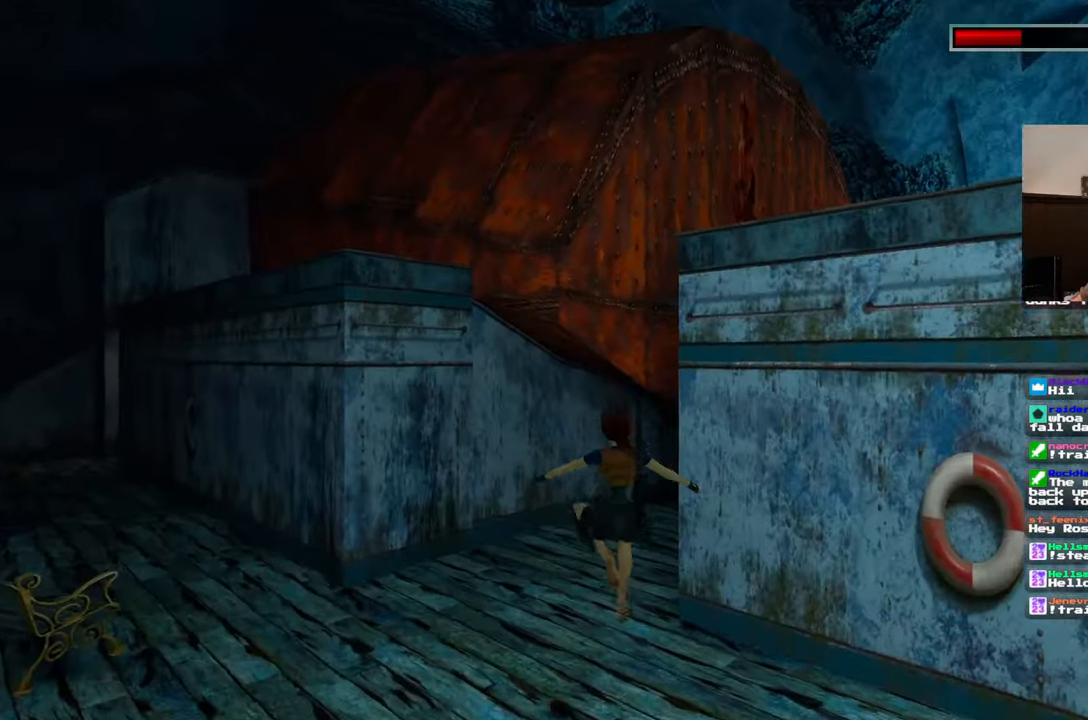
{"dt_ms": 500, "buttons": [], "left_stick": "up-left", "right_stick": "center", "events": [[200, "right_stick", "right"], [350, "left_stick", "up-left"], [467, "right_stick", "center"]]}
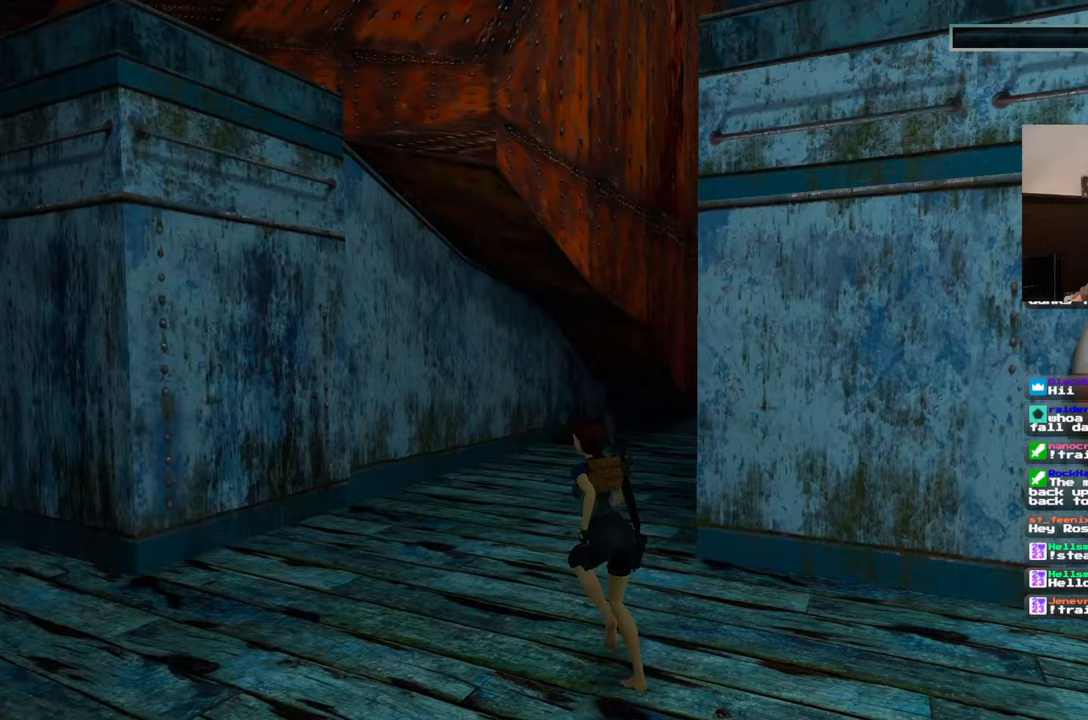
{"dt_ms": 500, "buttons": [], "left_stick": "up", "right_stick": "down-right", "events": [[67, "left_stick", "up"], [383, "right_stick", "down-right"]]}
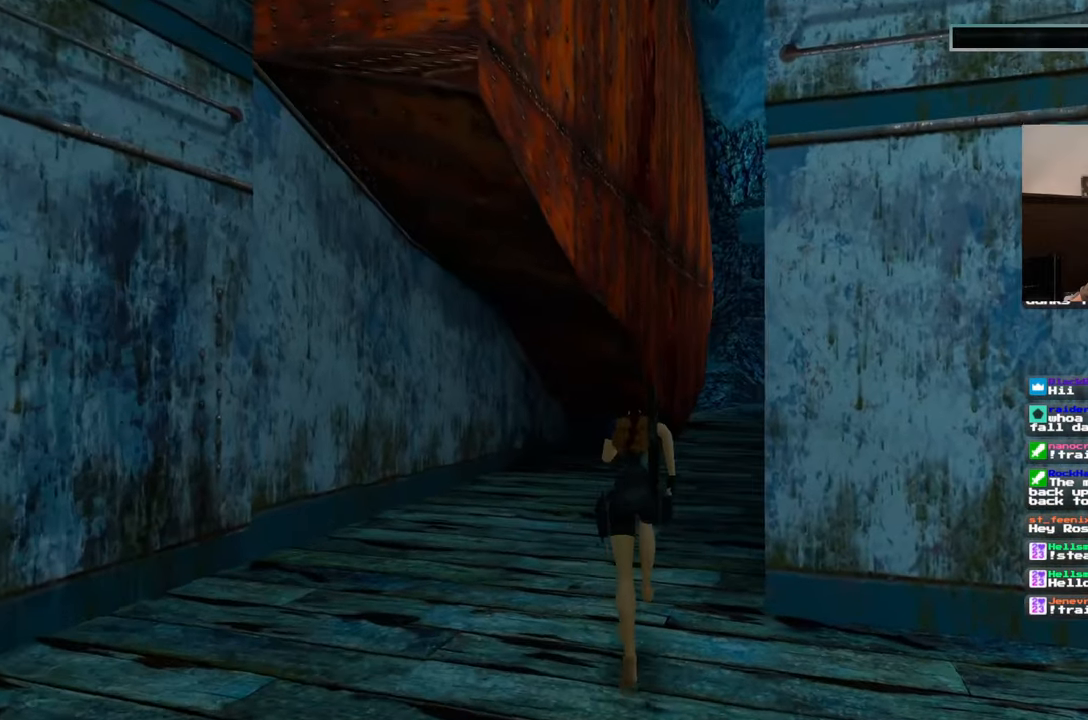
{"dt_ms": 1000, "buttons": [], "left_stick": "up-right", "right_stick": "center"}
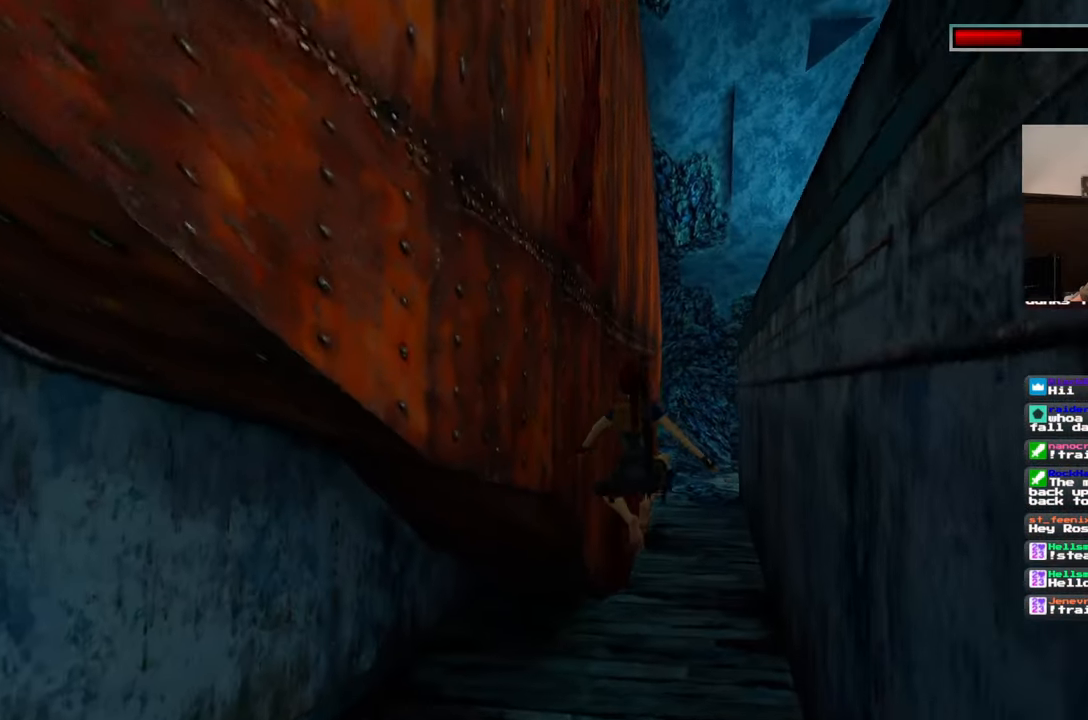
{"dt_ms": 500, "buttons": [], "left_stick": "up", "right_stick": "center", "events": [[150, "left_stick", "up"]]}
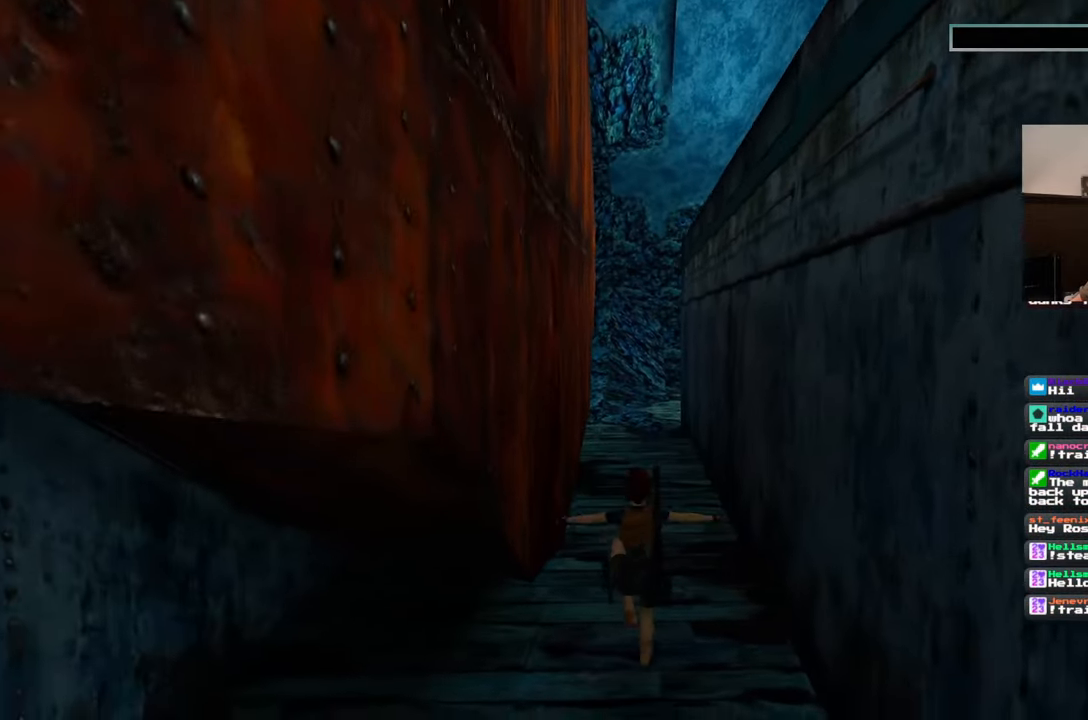
{"dt_ms": 500, "buttons": [], "left_stick": "up", "right_stick": "center", "events": []}
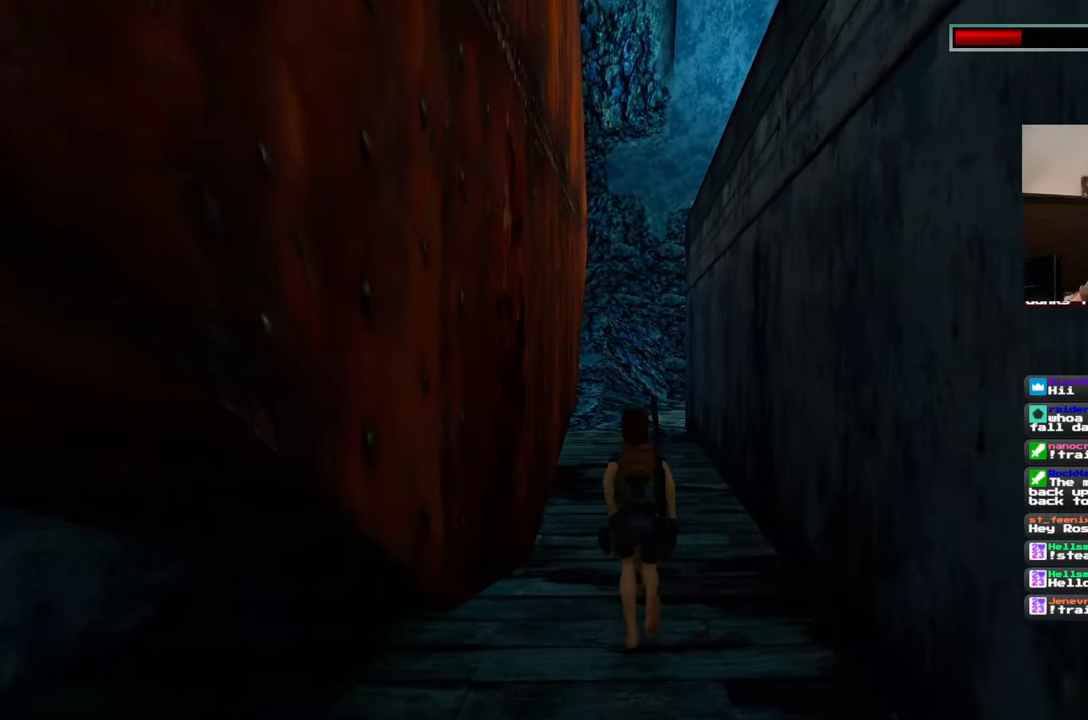
{"dt_ms": 500, "buttons": [], "left_stick": "up", "right_stick": "center", "events": []}
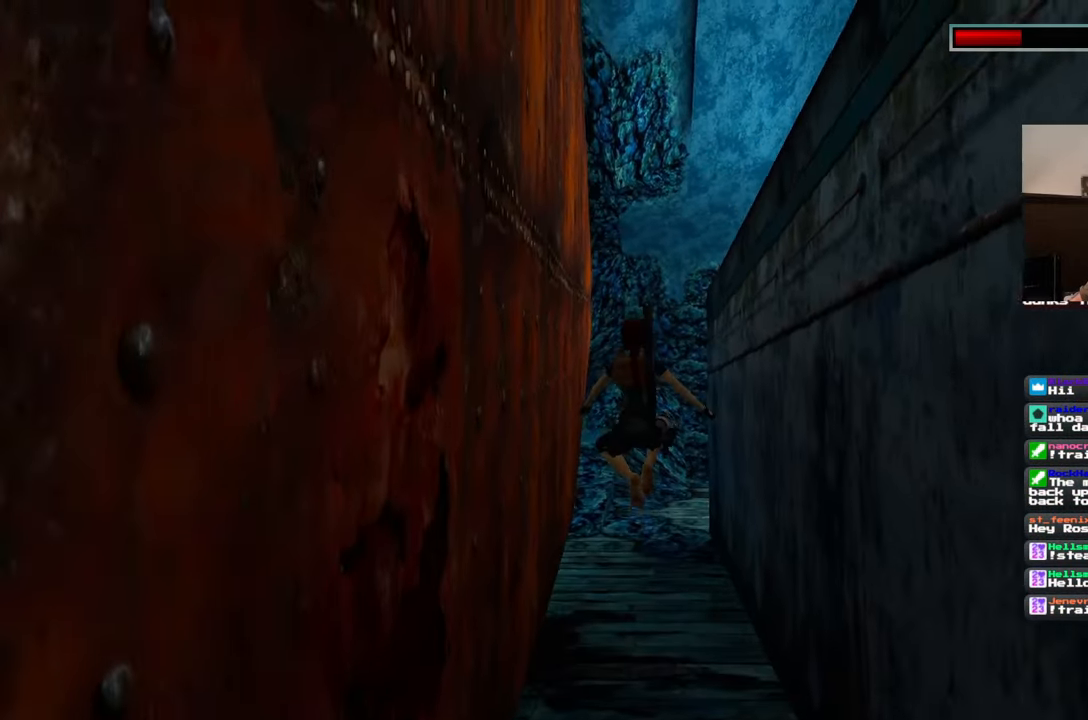
{"dt_ms": 500, "buttons": [], "left_stick": "up", "right_stick": "center", "events": []}
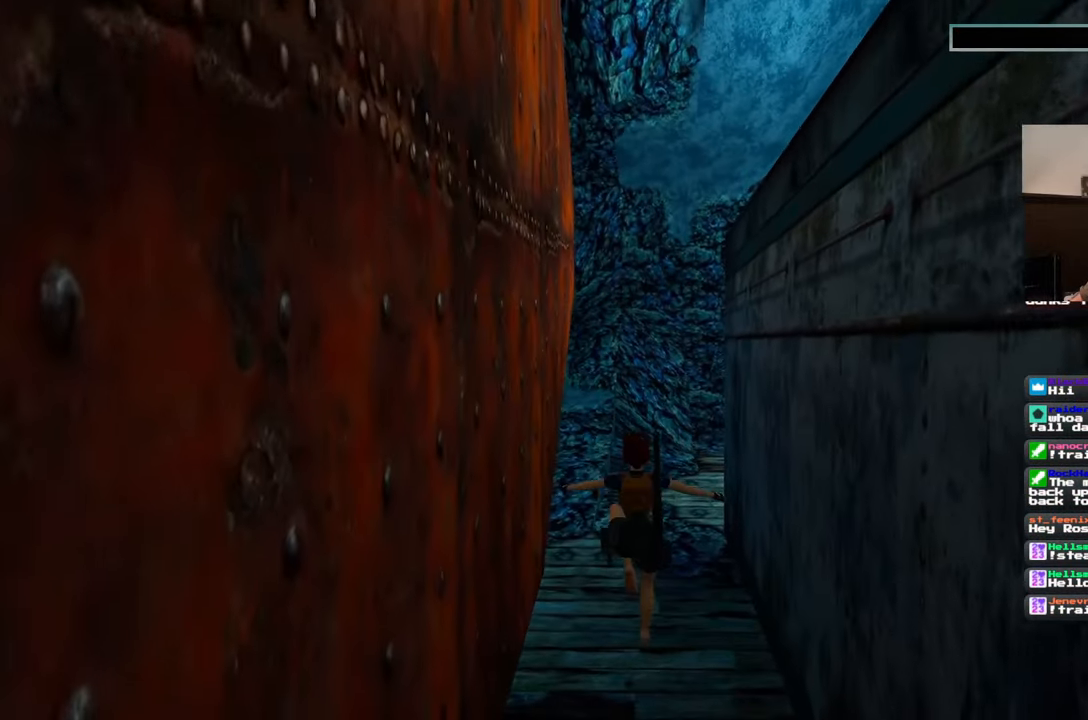
{"dt_ms": 500, "buttons": [], "left_stick": "up", "right_stick": "center", "events": []}
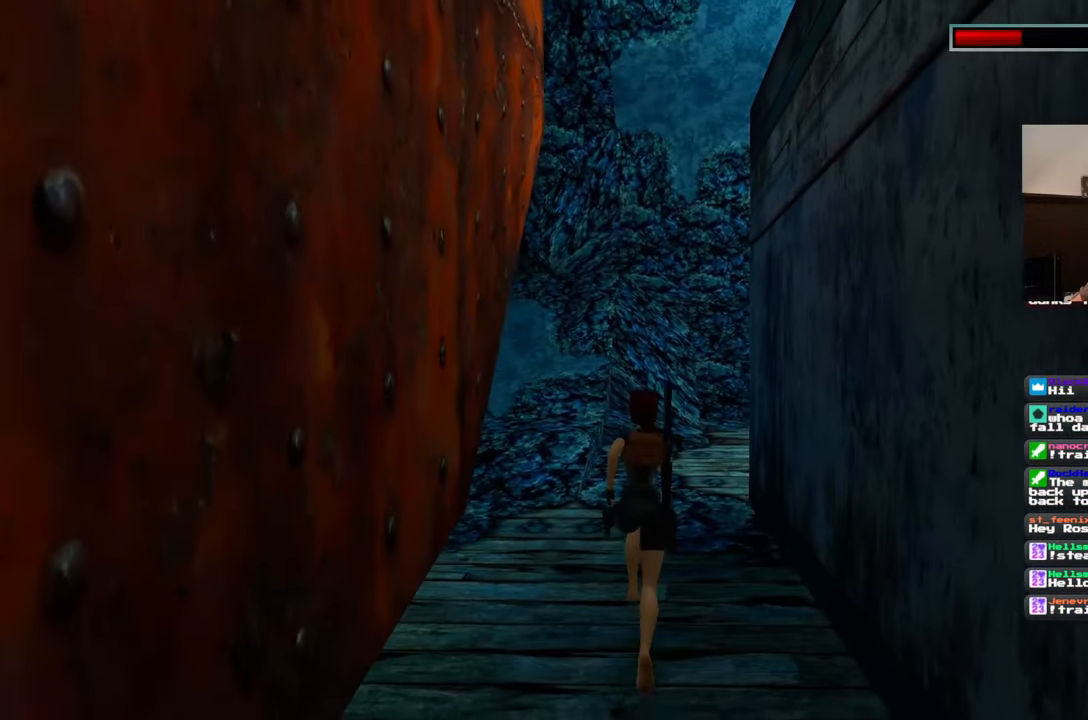
{"dt_ms": 500, "buttons": [], "left_stick": "up", "right_stick": "center", "events": []}
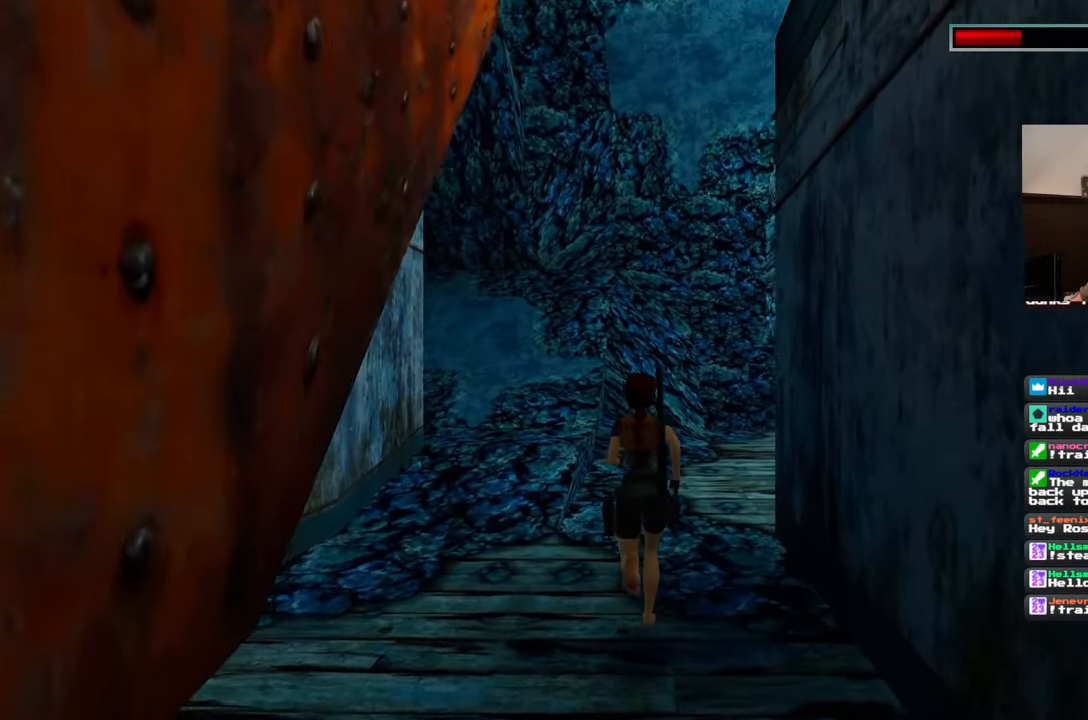
{"dt_ms": 500, "buttons": [], "left_stick": "up-left", "right_stick": "right", "events": [[17, "right_stick", "down-right"], [167, "left_stick", "up-left"], [417, "right_stick", "right"]]}